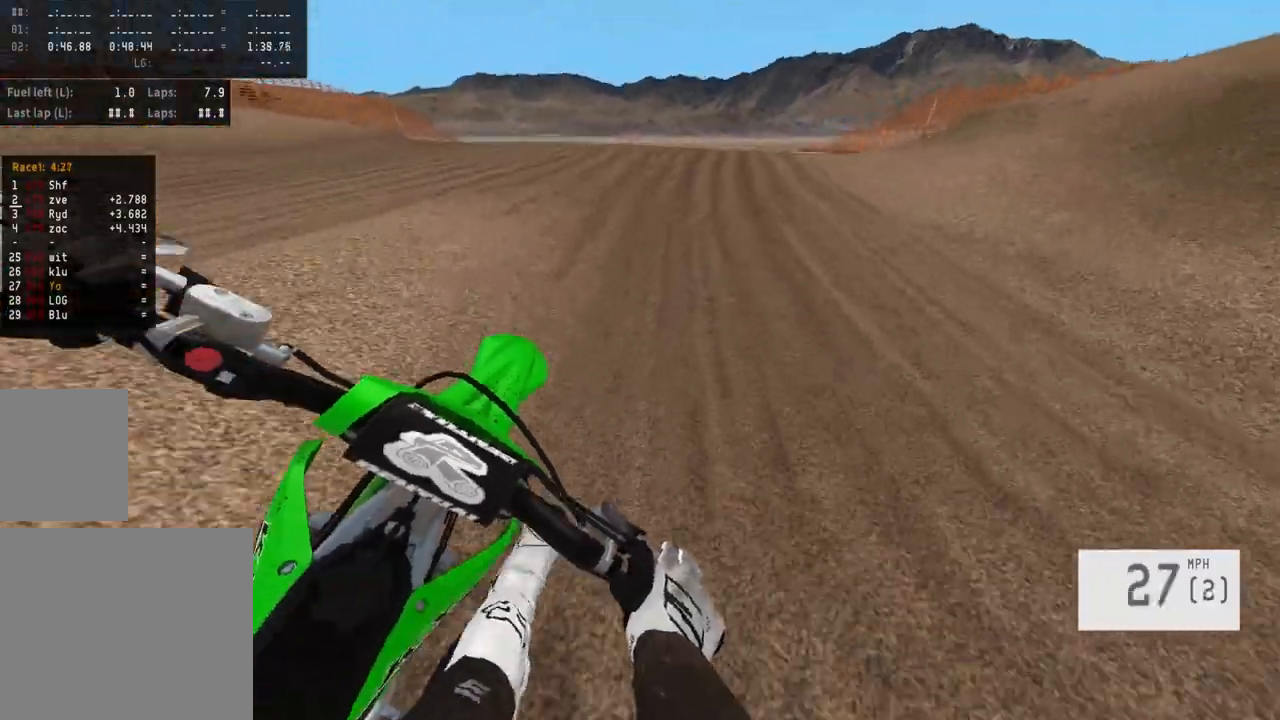
Gameplay with a controller (PlayStation layout); each line is a JSON object with the inputs held at the frame after it. "events" lists button and stick changes between this image and that frame as [ms after this image, input, new state], when the widget could be followed in between.
{"buttons": ["R2"], "left_stick": "center", "right_stick": "center", "events": [[50, "left_stick", "right"], [167, "left_stick", "center"]]}
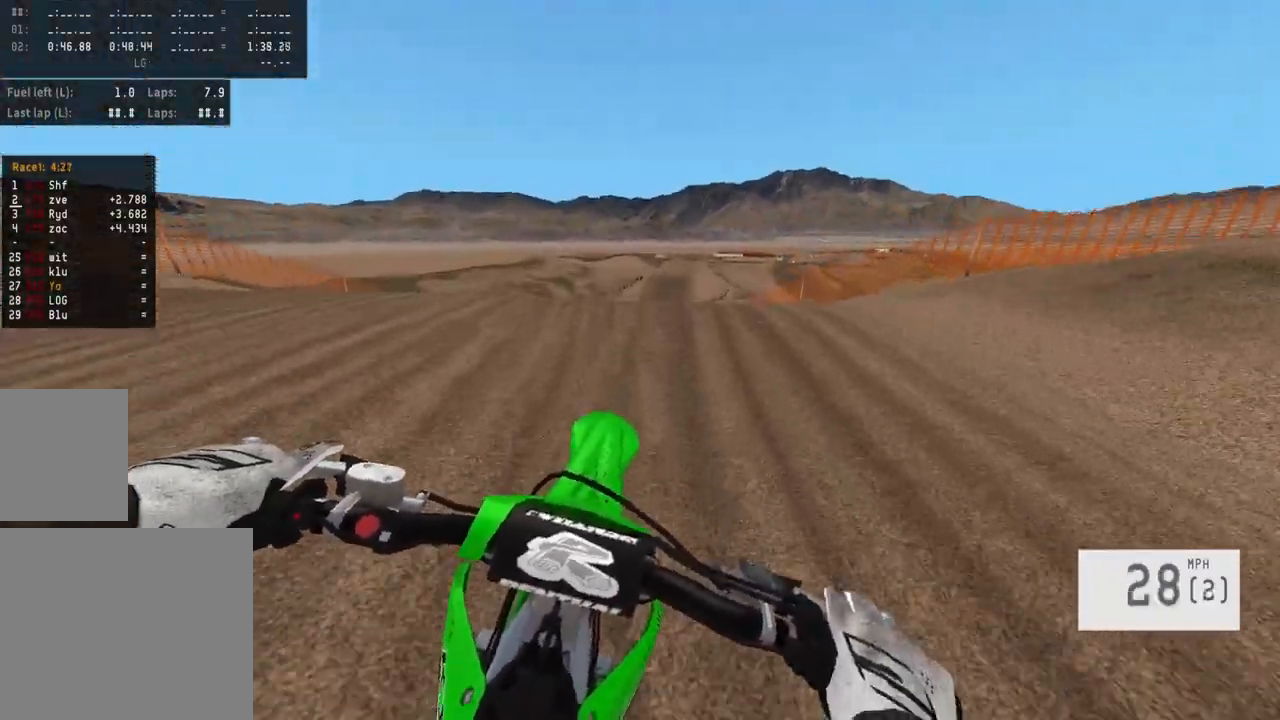
{"buttons": ["R2"], "left_stick": "up-left", "right_stick": "center", "events": [[100, "left_stick", "up-right"], [200, "right_stick", "down"], [300, "left_stick", "up-left"], [400, "right_stick", "center"]]}
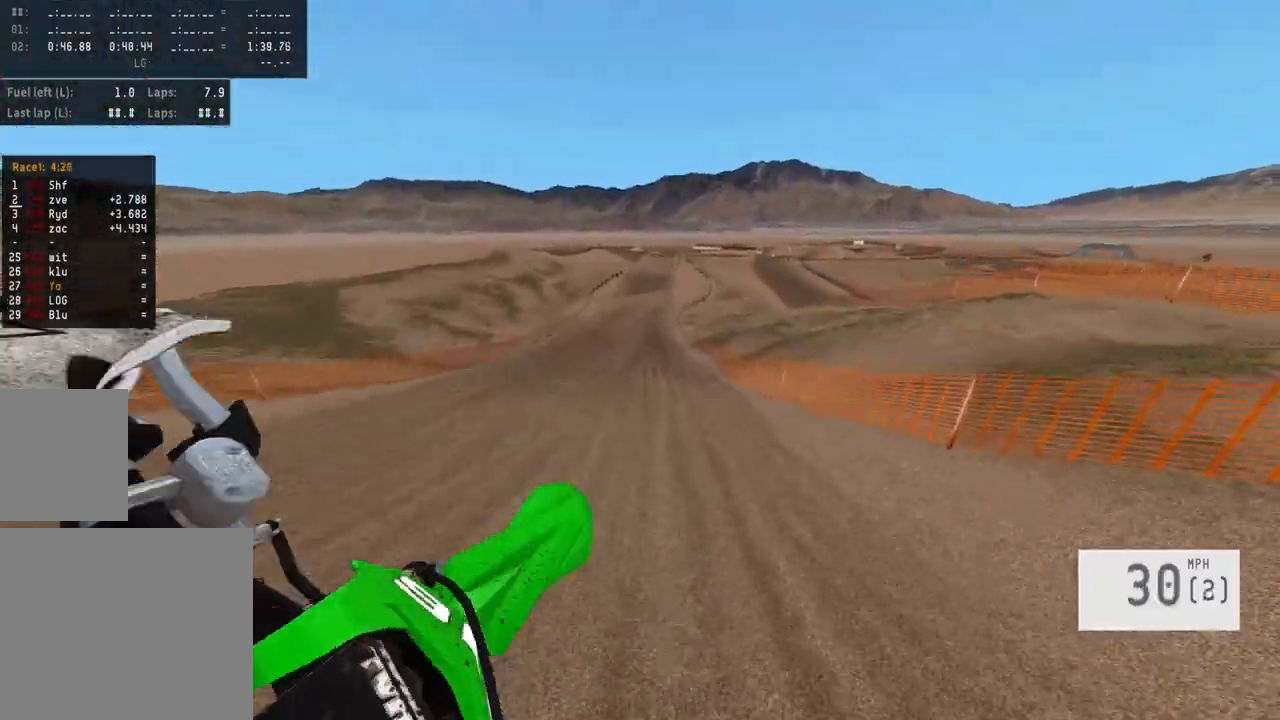
{"buttons": ["R2"], "left_stick": "up-left", "right_stick": "down-left", "events": [[383, "right_stick", "down-left"]]}
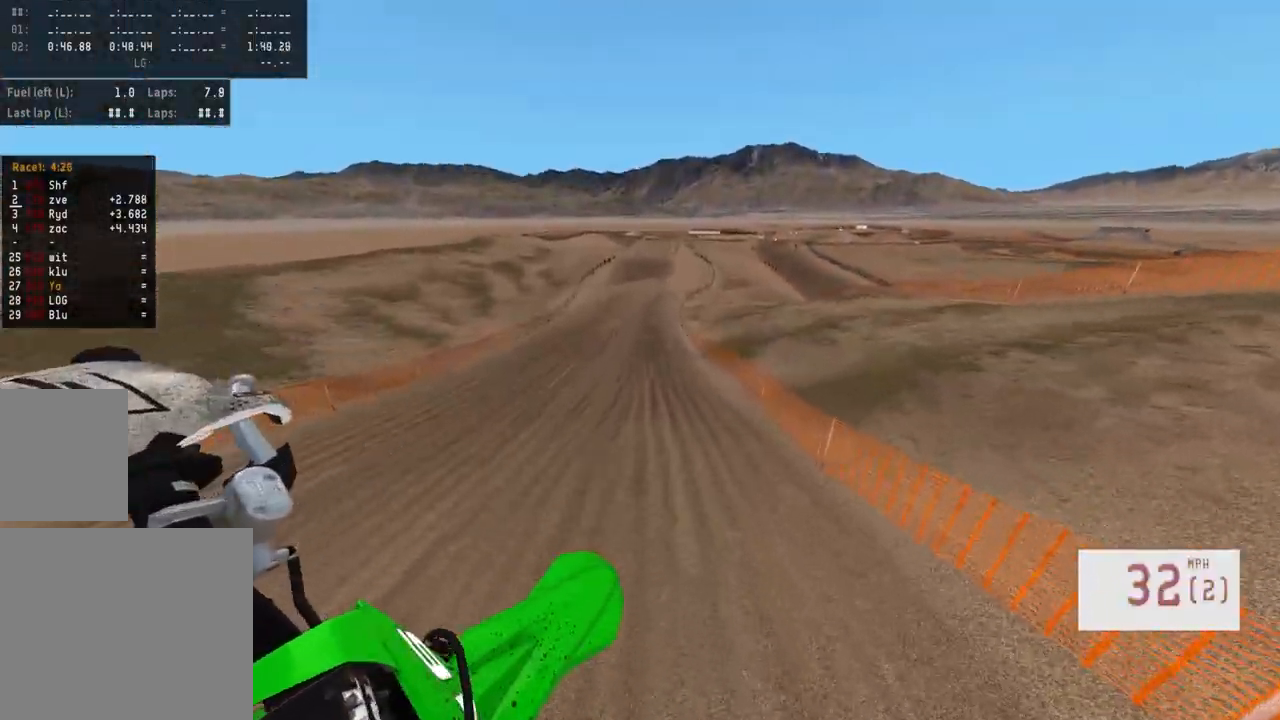
{"buttons": ["R2"], "left_stick": "center", "right_stick": "center", "events": [[17, "R3", "down"], [100, "right_stick", "down"], [167, "R3", "up"], [333, "left_stick", "up"], [400, "right_stick", "center"], [433, "left_stick", "center"]]}
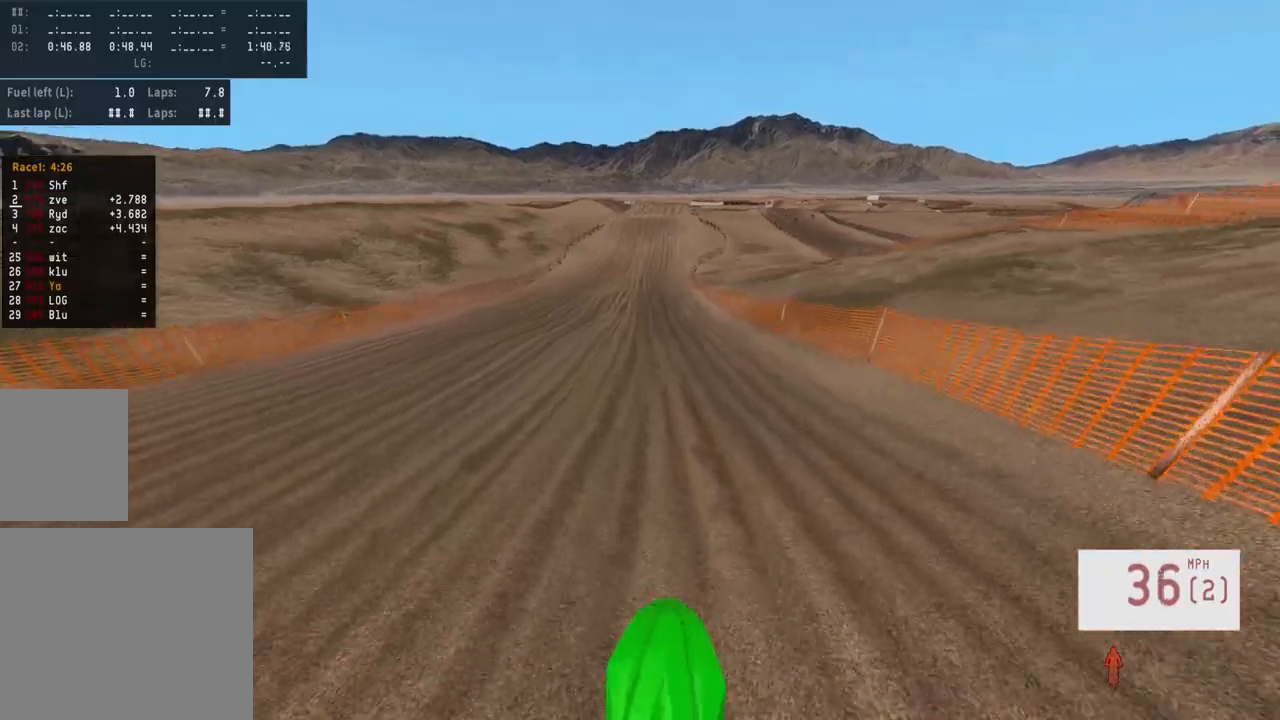
{"buttons": [], "left_stick": "right", "right_stick": "center", "events": [[133, "R3", "down"], [250, "R3", "up"], [417, "left_stick", "right"], [450, "R2", "up"]]}
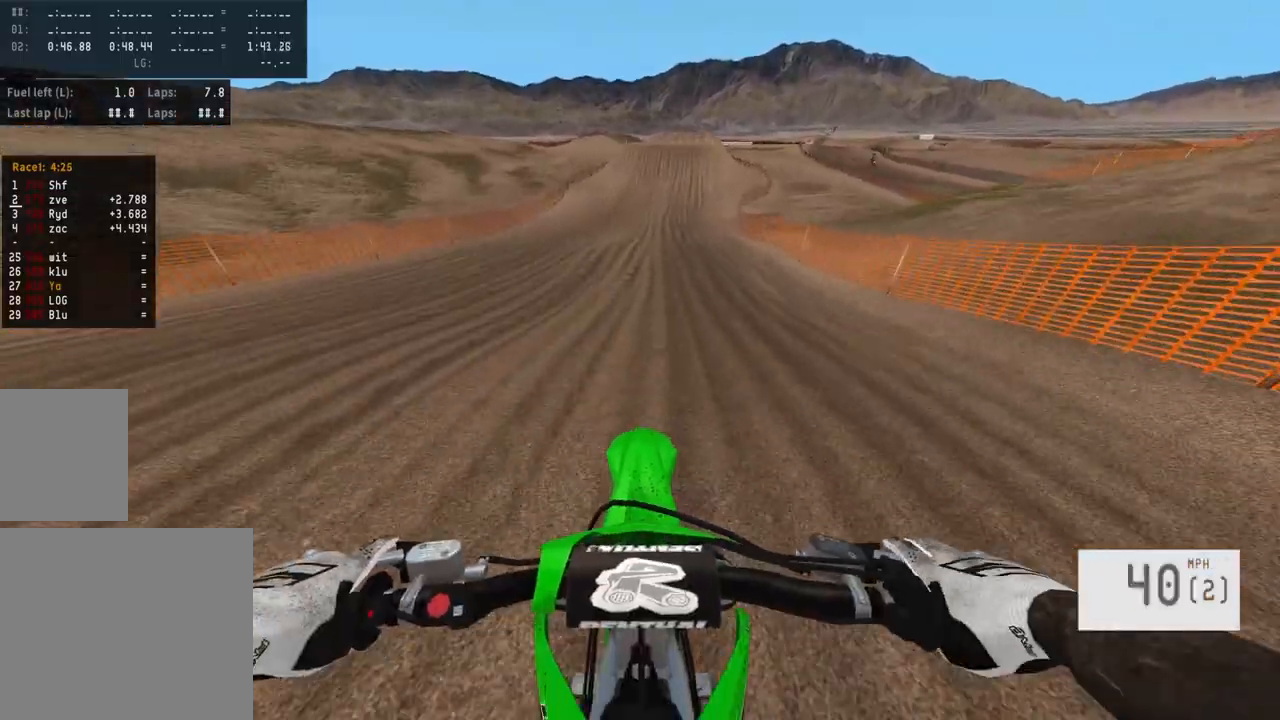
{"buttons": ["R2"], "left_stick": "right", "right_stick": "center", "events": [[33, "R2", "down"], [67, "left_stick", "center"], [167, "left_stick", "right"], [300, "left_stick", "center"], [383, "left_stick", "right"]]}
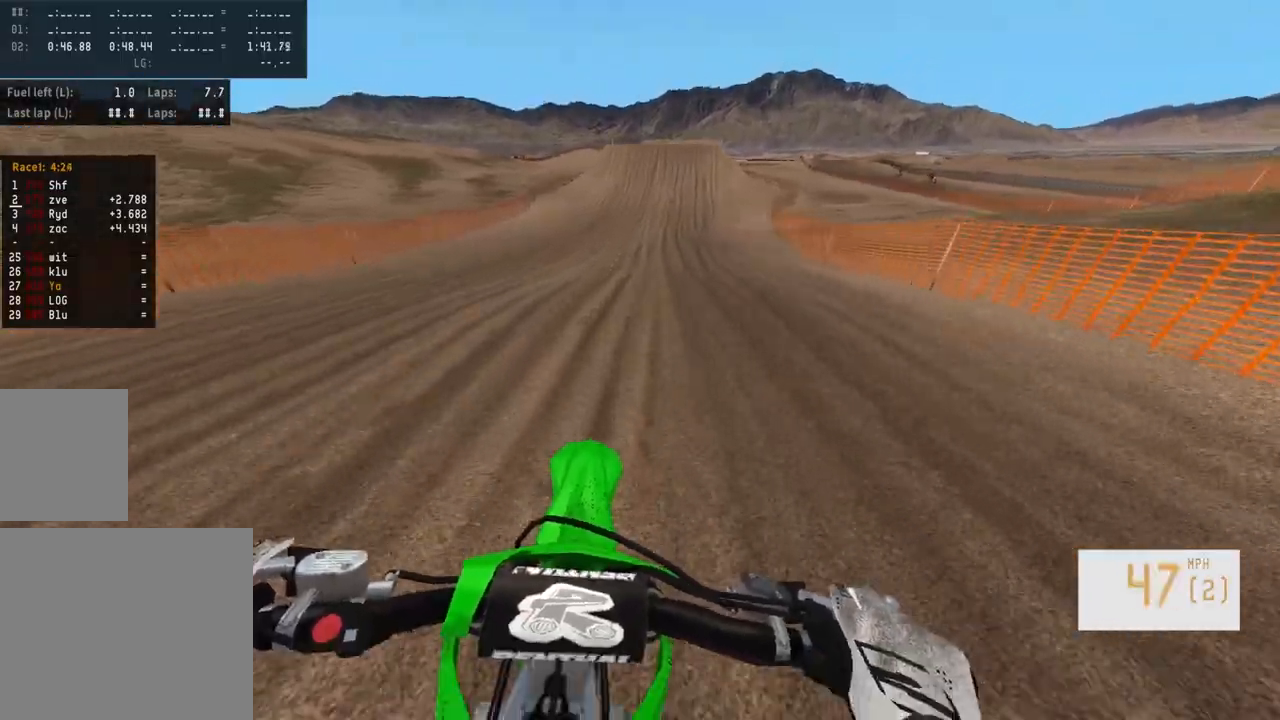
{"buttons": ["R2"], "left_stick": "center", "right_stick": "center", "events": [[17, "left_stick", "center"]]}
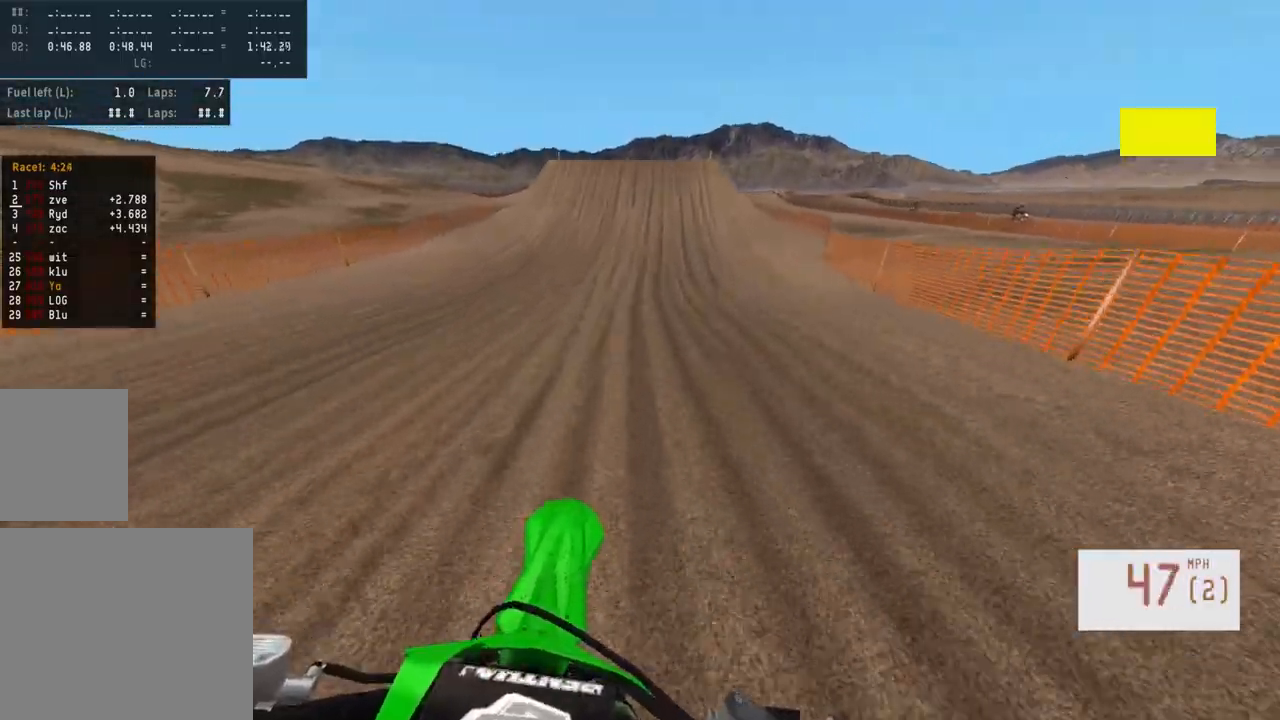
{"buttons": ["R2"], "left_stick": "center", "right_stick": "center", "events": [[200, "left_stick", "left"], [350, "left_stick", "center"]]}
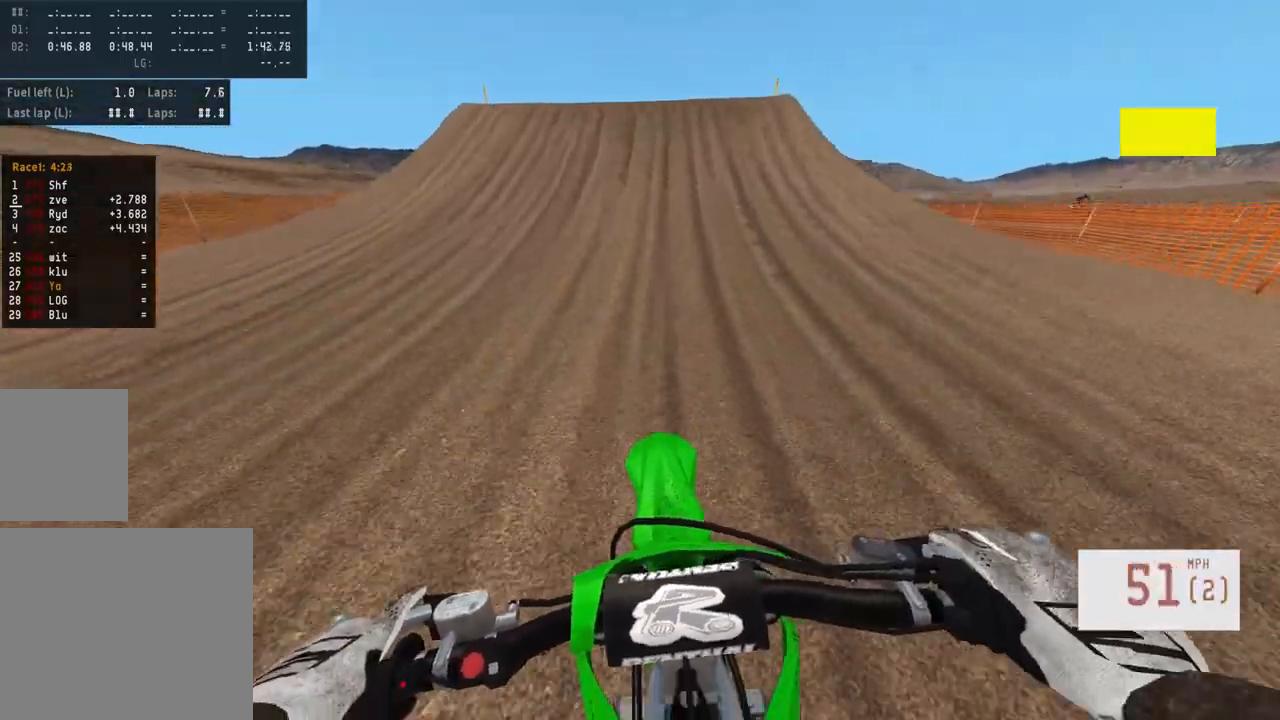
{"buttons": ["R2"], "left_stick": "right", "right_stick": "up-left", "events": [[350, "right_stick", "up-left"], [367, "left_stick", "right"]]}
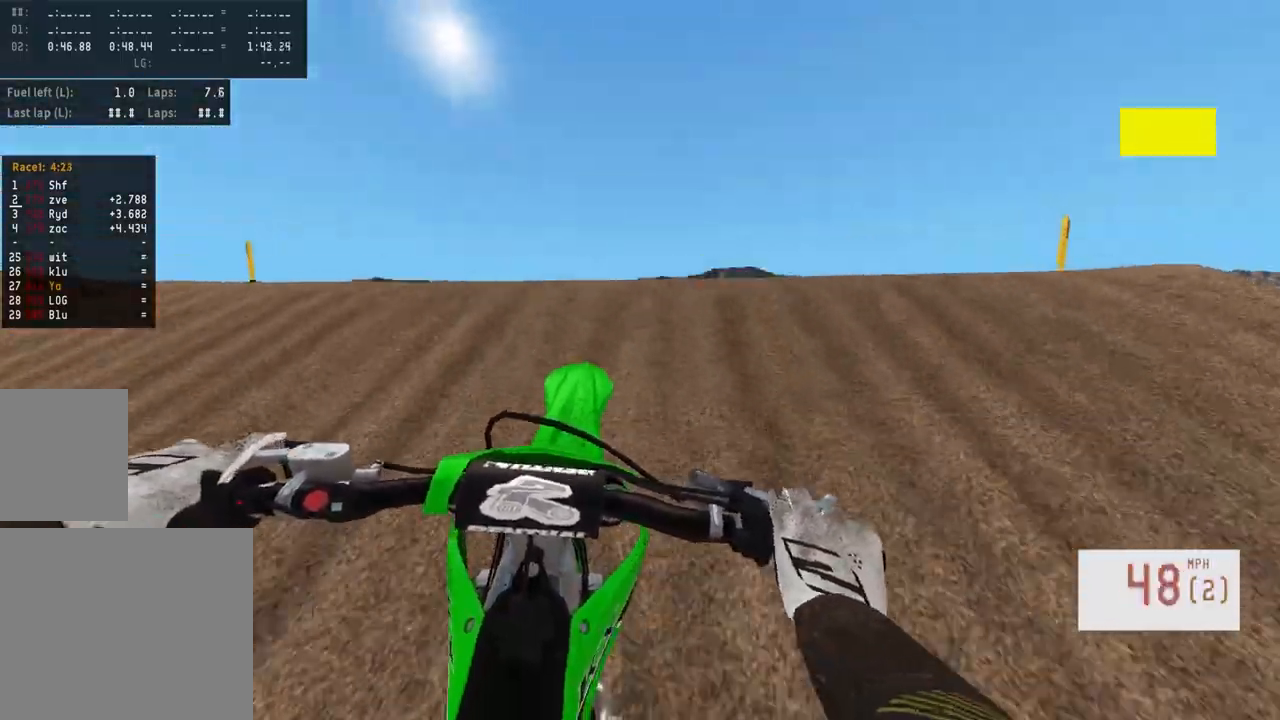
{"buttons": [], "left_stick": "left", "right_stick": "center", "events": [[300, "R2", "up"], [300, "right_stick", "center"], [333, "left_stick", "center"], [383, "left_stick", "left"]]}
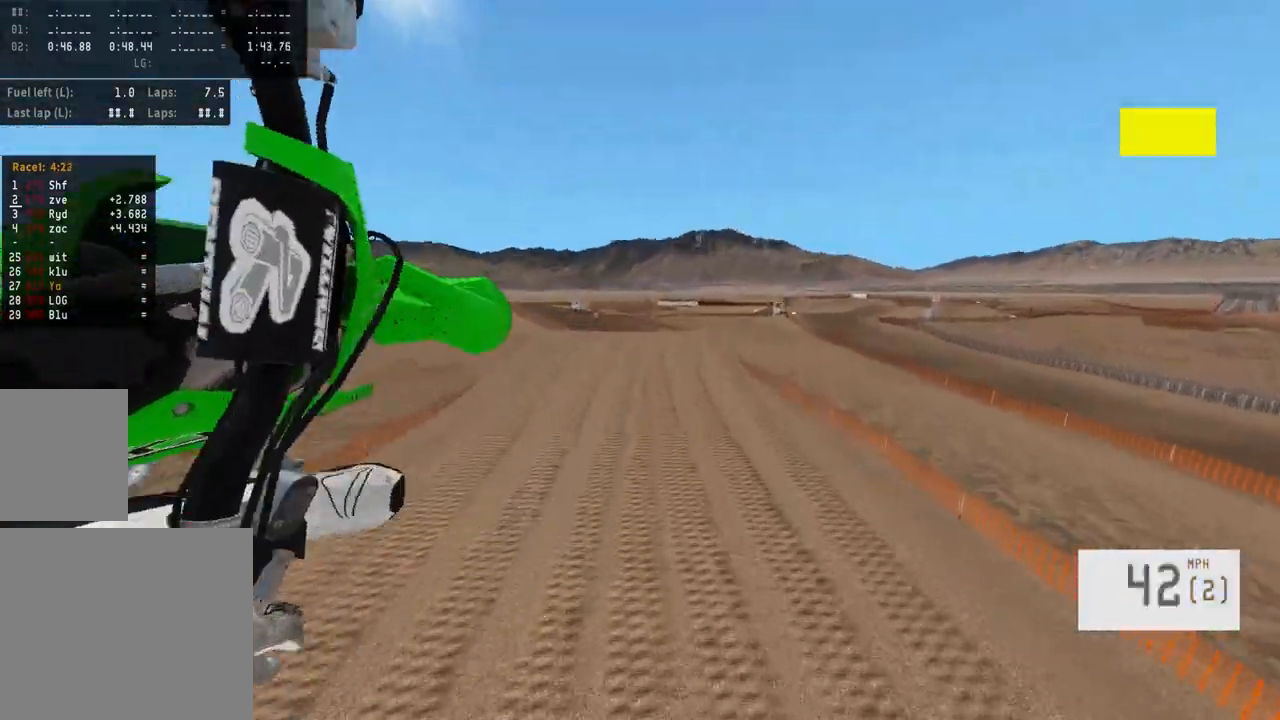
{"buttons": ["R2"], "left_stick": "up", "right_stick": "down", "events": [[33, "R3", "down"], [133, "R3", "up"], [317, "left_stick", "center"], [433, "right_stick", "down"], [450, "R2", "down"], [500, "left_stick", "up"]]}
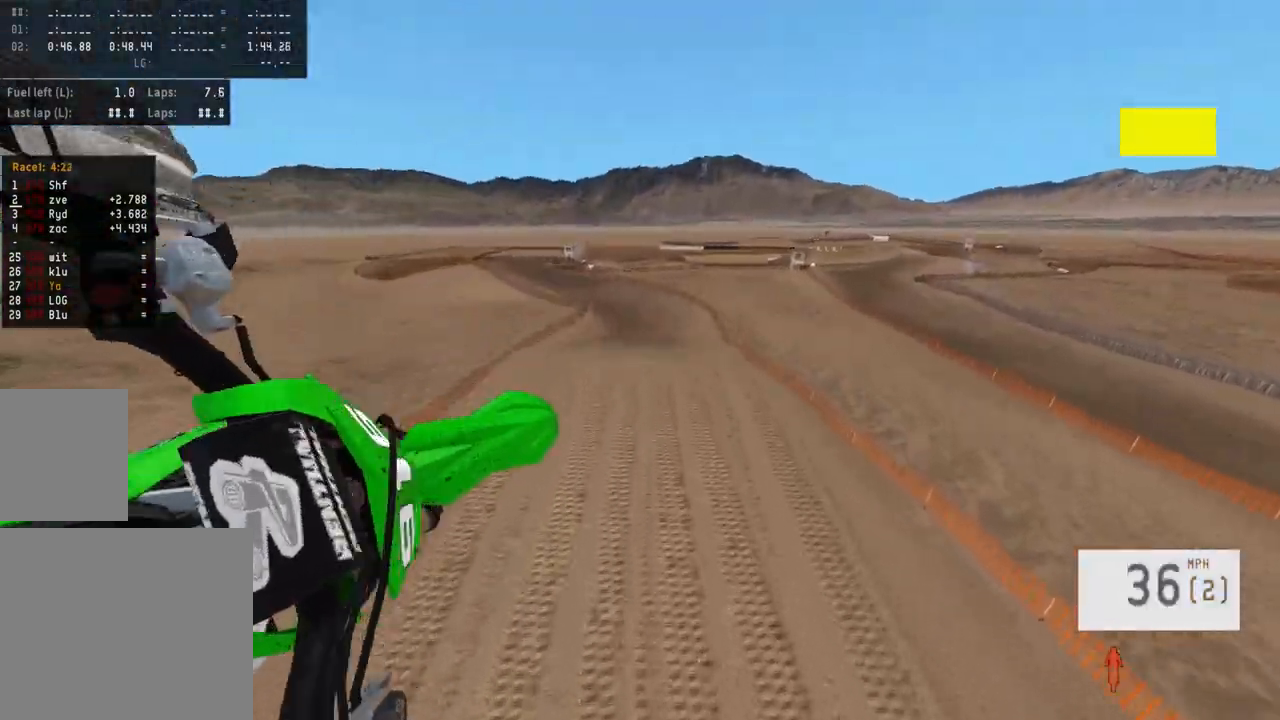
{"buttons": ["R2"], "left_stick": "up", "right_stick": "center", "events": [[200, "R2", "up"], [200, "right_stick", "center"], [233, "left_stick", "up-left"], [267, "R2", "down"], [350, "TRIANGLE", "down"], [383, "left_stick", "up"], [433, "TRIANGLE", "up"]]}
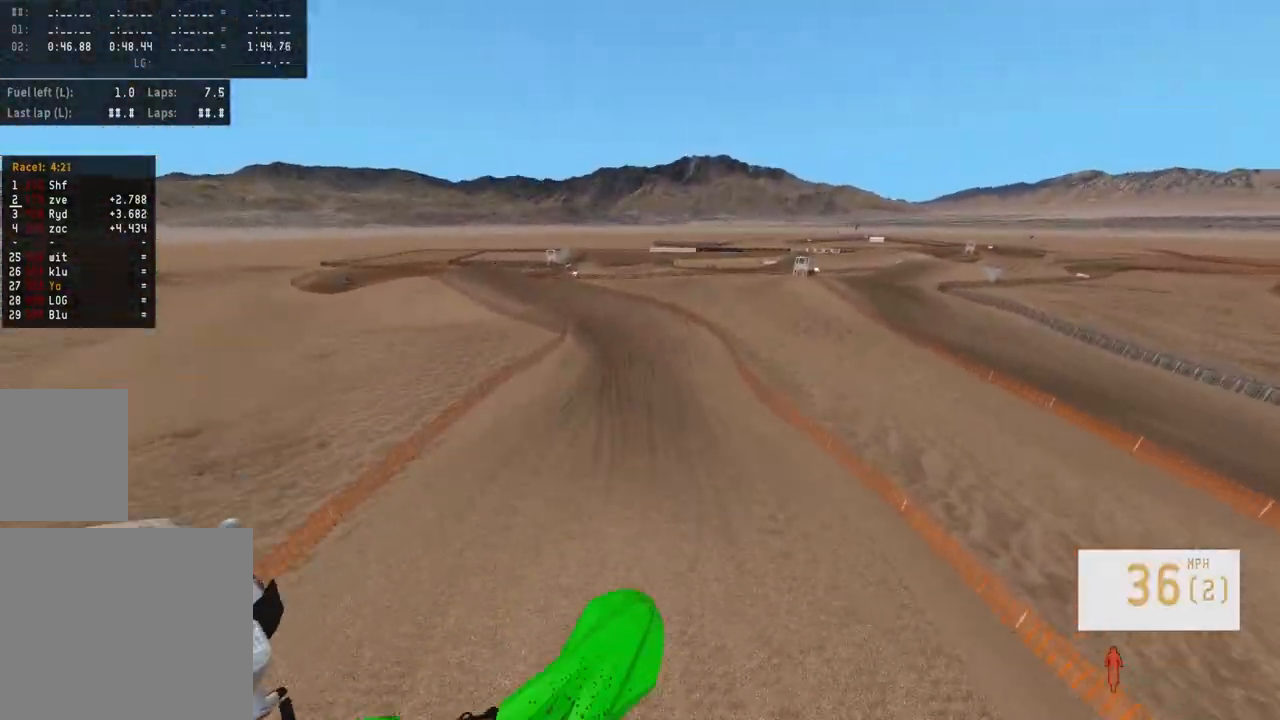
{"buttons": [], "left_stick": "up", "right_stick": "down", "events": [[50, "right_stick", "down"], [267, "R2", "up"], [267, "left_stick", "center"], [267, "right_stick", "center"], [333, "left_stick", "left"], [450, "left_stick", "up"], [450, "right_stick", "down"]]}
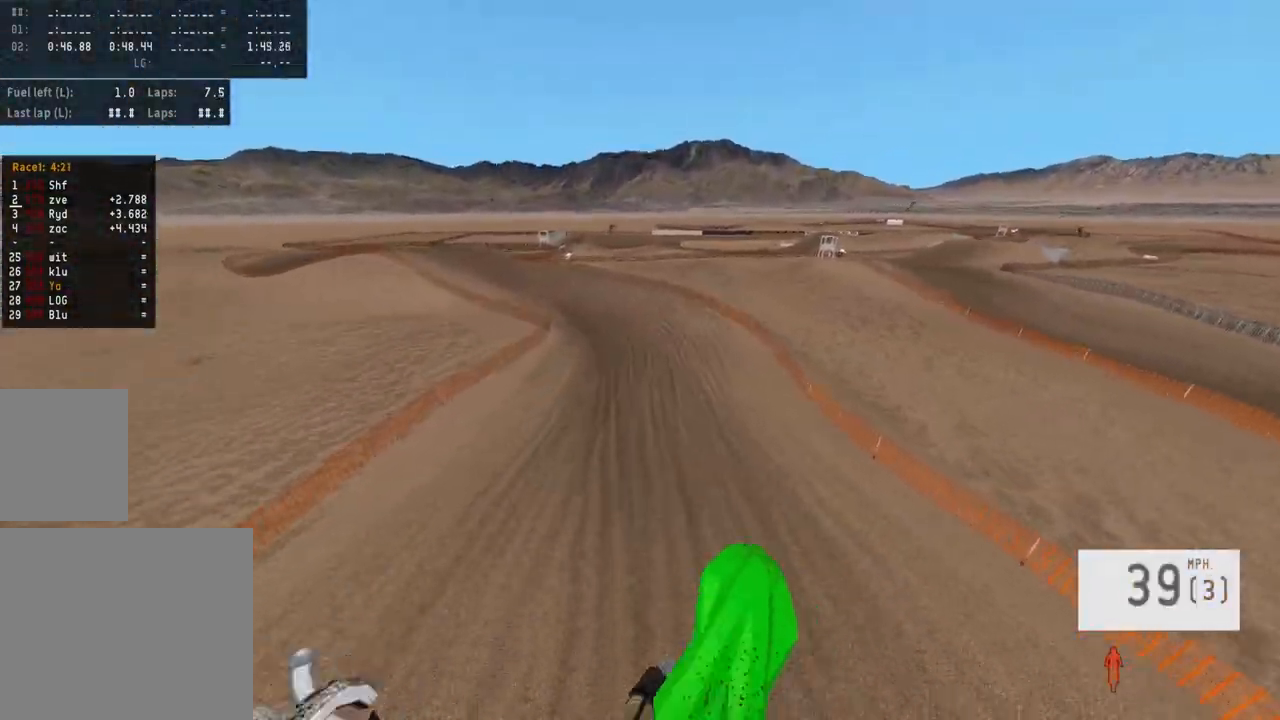
{"buttons": ["R2", "R3"], "left_stick": "center", "right_stick": "center", "events": [[67, "R2", "down"], [217, "right_stick", "center"], [250, "left_stick", "center"], [317, "left_stick", "left"], [433, "R3", "down"], [467, "left_stick", "center"]]}
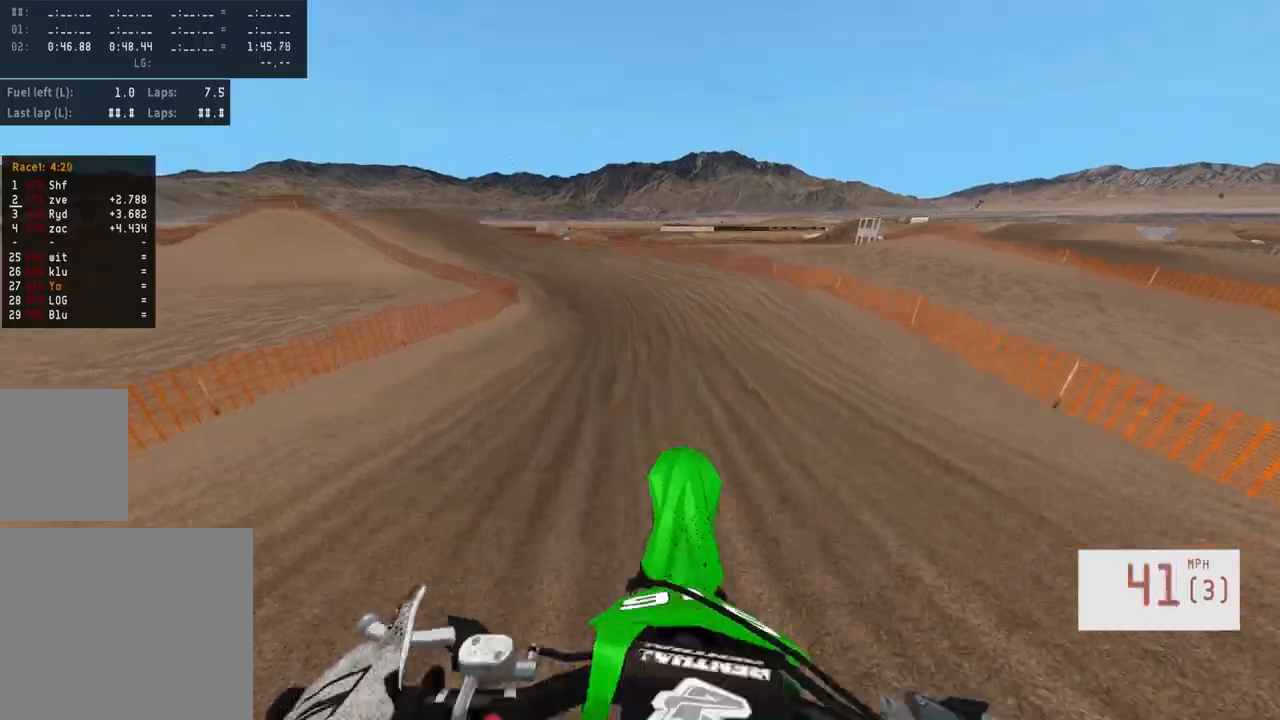
{"buttons": ["R2"], "left_stick": "left", "right_stick": "center", "events": [[50, "R3", "up"], [217, "left_stick", "left"], [283, "R2", "up"], [350, "R2", "down"]]}
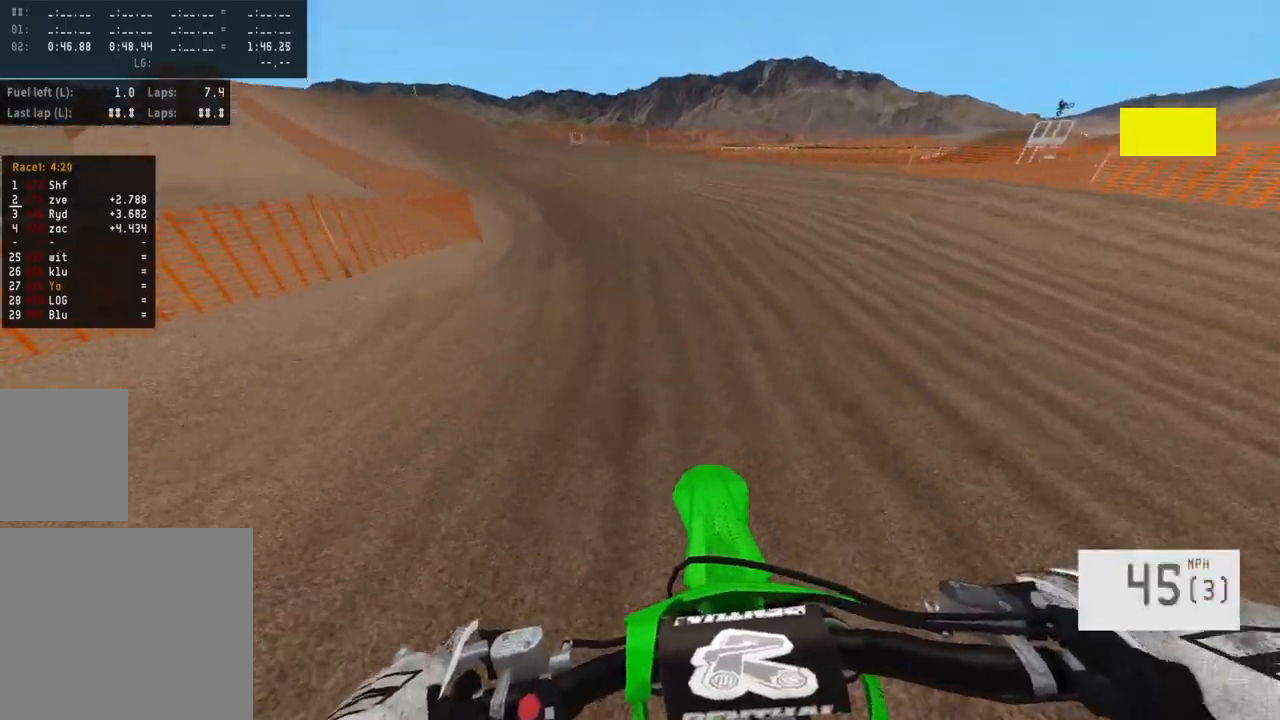
{"buttons": ["R2"], "left_stick": "left", "right_stick": "center", "events": []}
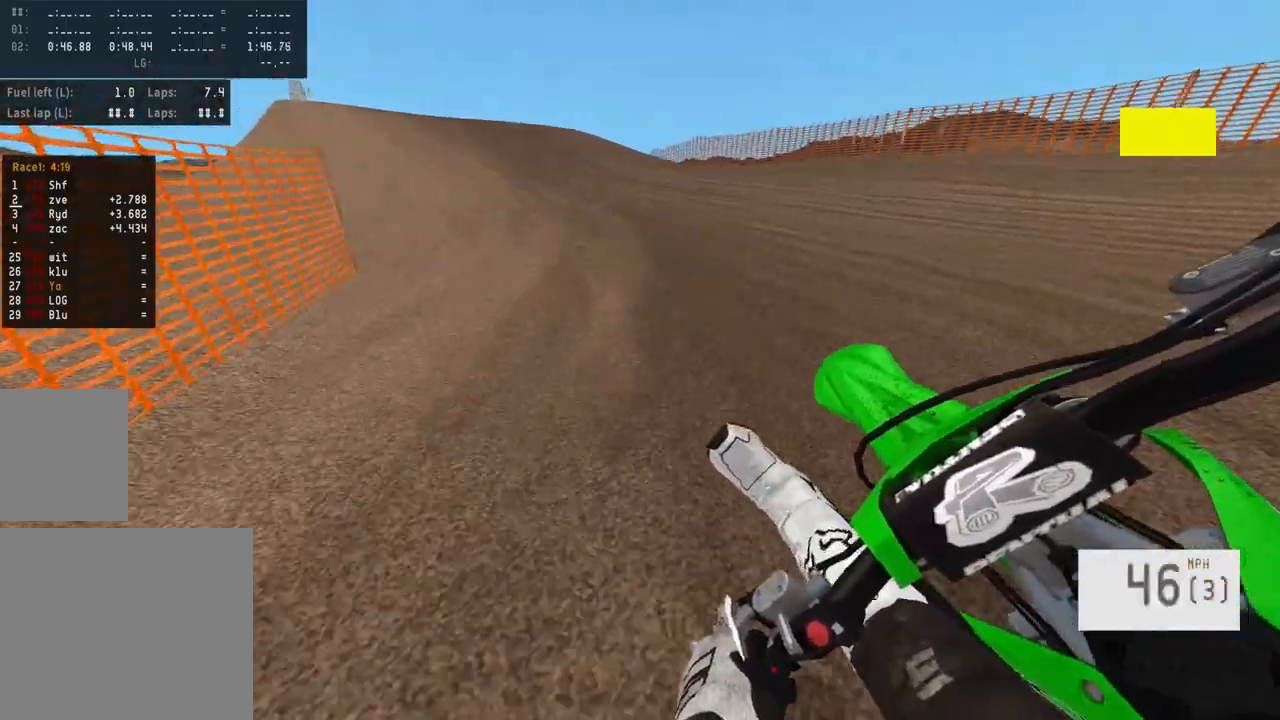
{"buttons": ["R2"], "left_stick": "center", "right_stick": "center", "events": [[267, "left_stick", "center"]]}
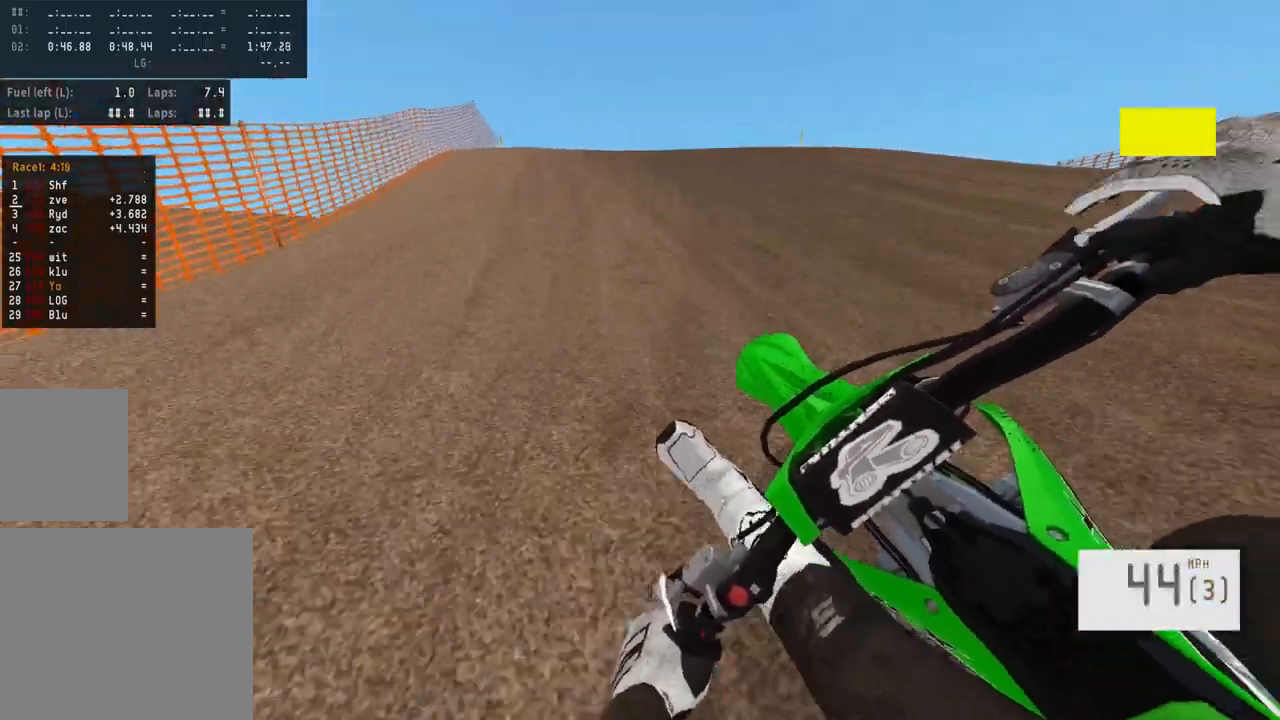
{"buttons": ["L2", "R2", "R3"], "left_stick": "right", "right_stick": "center", "events": [[17, "left_stick", "right"], [67, "R2", "up"], [83, "left_stick", "center"], [167, "left_stick", "right"], [183, "L2", "down"], [250, "left_stick", "center"], [450, "left_stick", "right"], [467, "R3", "down"], [500, "R2", "down"]]}
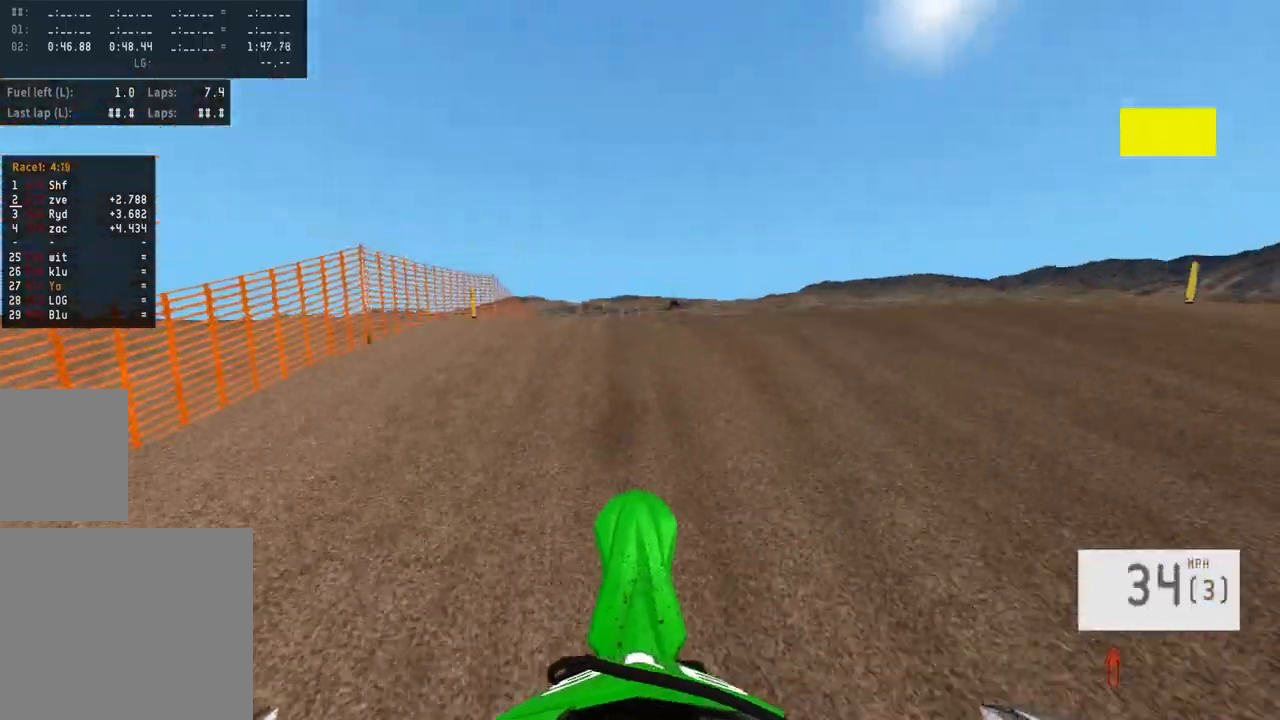
{"buttons": [], "left_stick": "up-left", "right_stick": "down", "events": [[50, "L2", "up"], [67, "R3", "up"], [67, "right_stick", "down"], [100, "left_stick", "up-right"], [117, "R1", "down"], [167, "R1", "up"], [267, "R2", "up"], [267, "left_stick", "up-left"], [267, "right_stick", "center"], [500, "right_stick", "down"]]}
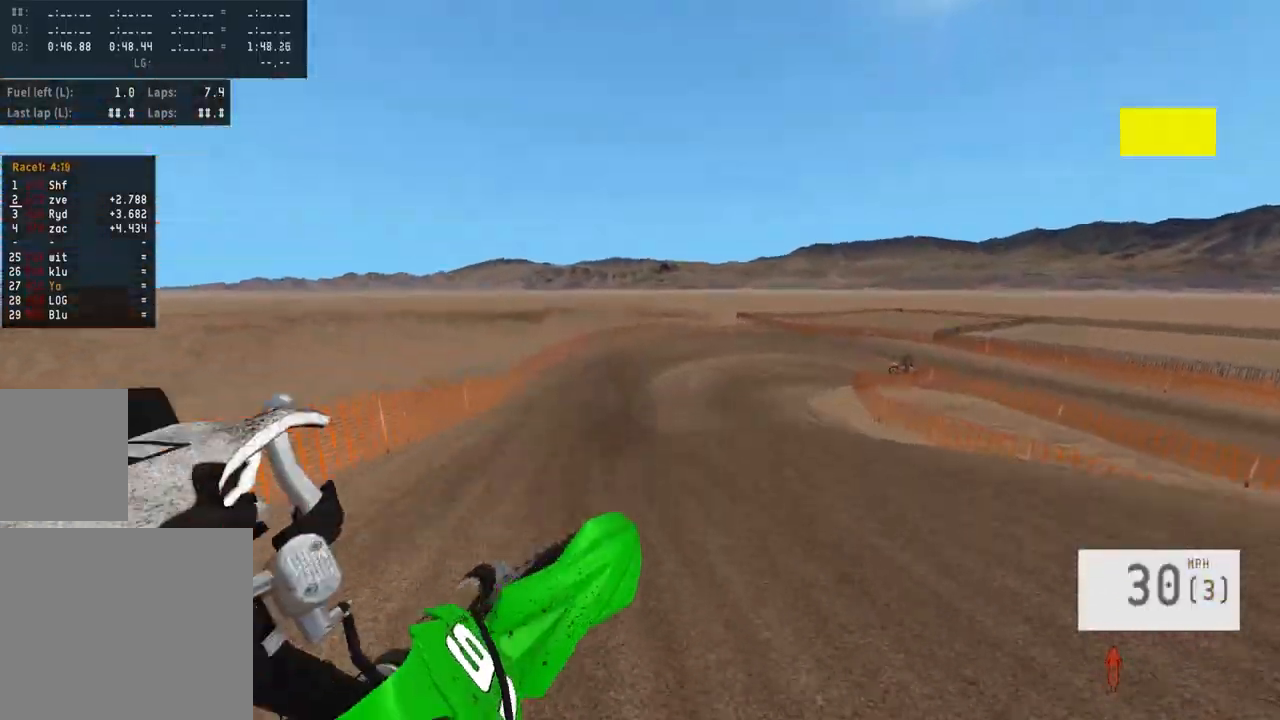
{"buttons": [], "left_stick": "up-left", "right_stick": "down", "events": [[333, "L3", "down"], [483, "L3", "up"]]}
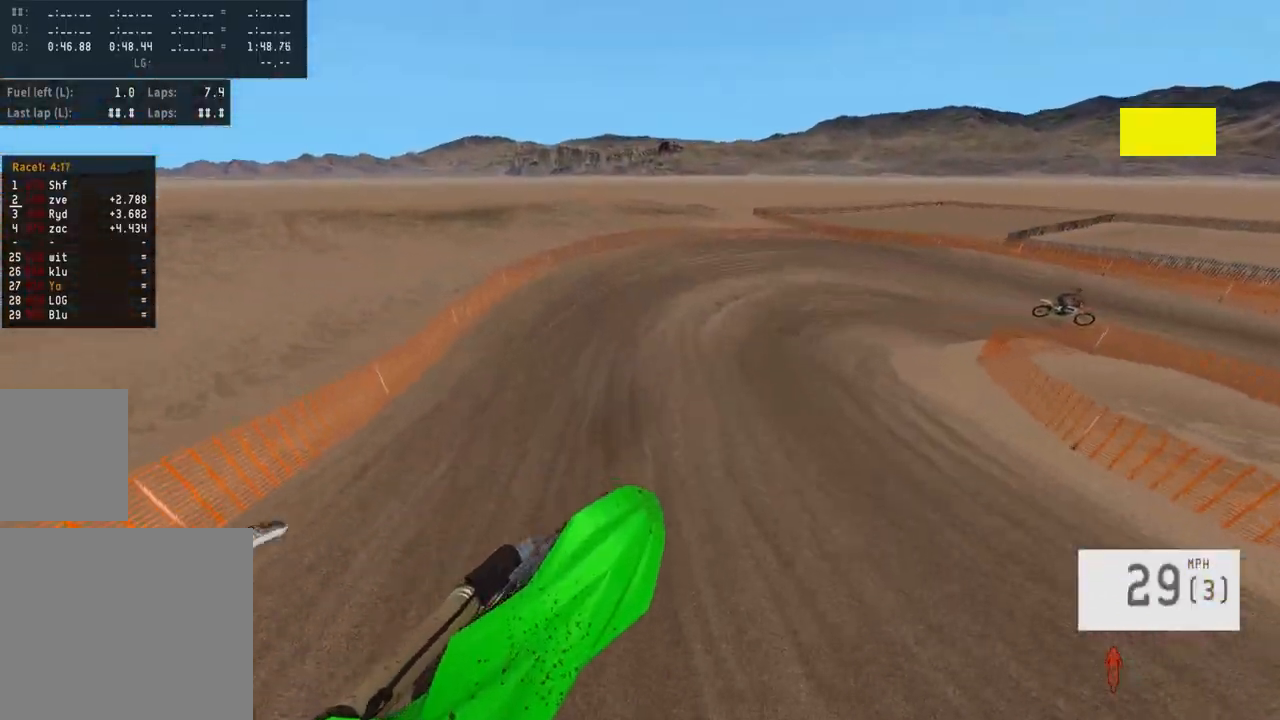
{"buttons": ["R2"], "left_stick": "center", "right_stick": "center", "events": [[150, "R2", "down"], [267, "left_stick", "center"], [267, "right_stick", "center"]]}
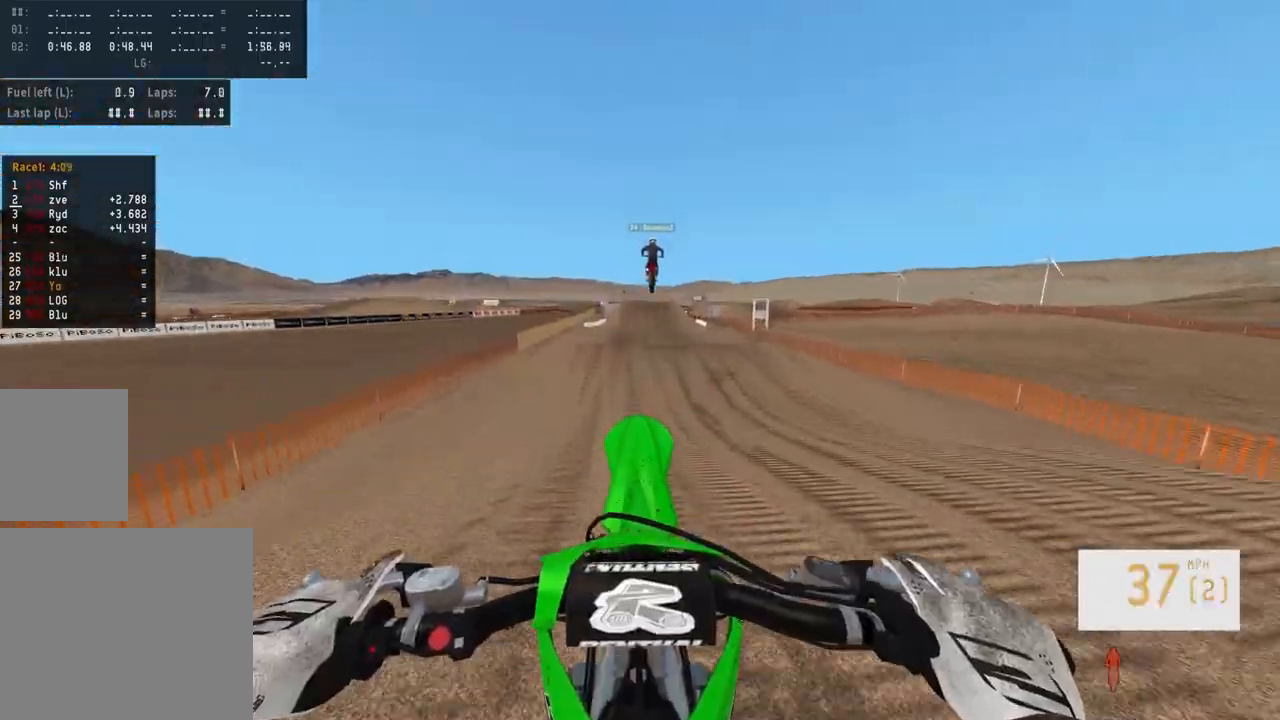
{"buttons": ["L2"], "left_stick": "up", "right_stick": "center", "events": [[117, "R2", "up"], [300, "L2", "down"], [300, "left_stick", "up"]]}
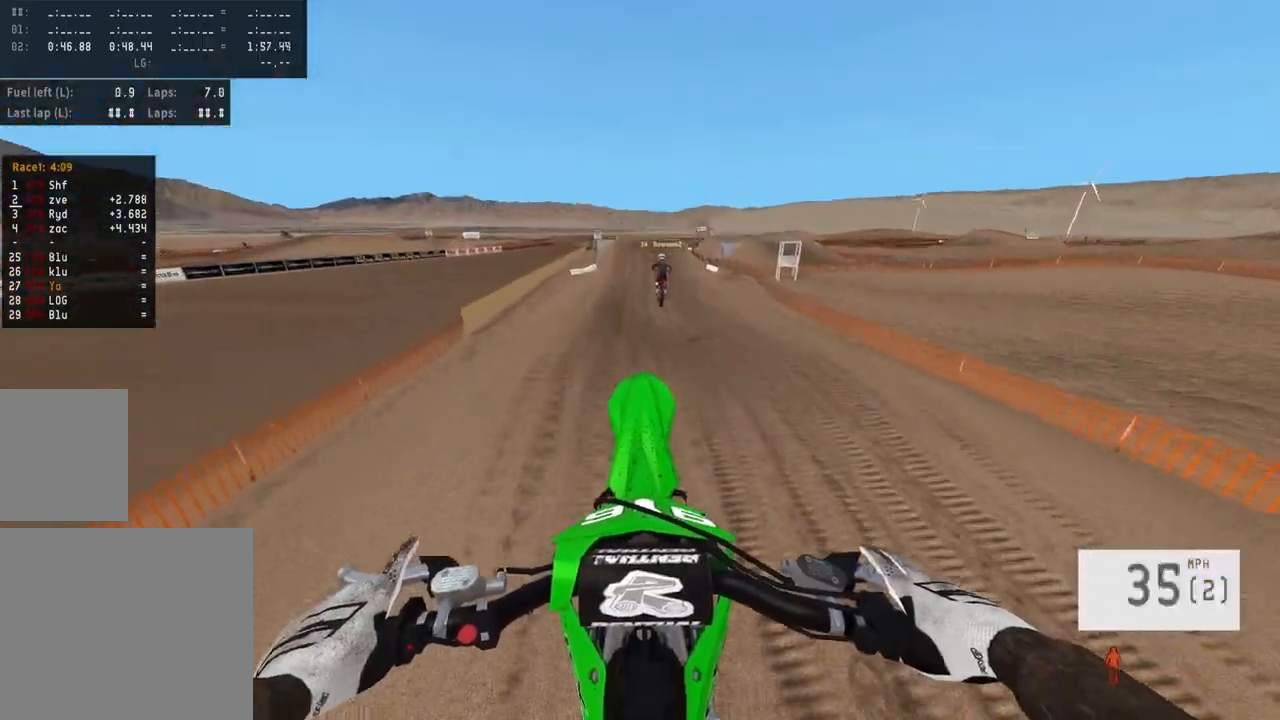
{"buttons": ["R2"], "left_stick": "center", "right_stick": "center", "events": [[33, "right_stick", "down"], [133, "L2", "up"], [183, "left_stick", "center"], [350, "right_stick", "center"], [433, "R2", "down"]]}
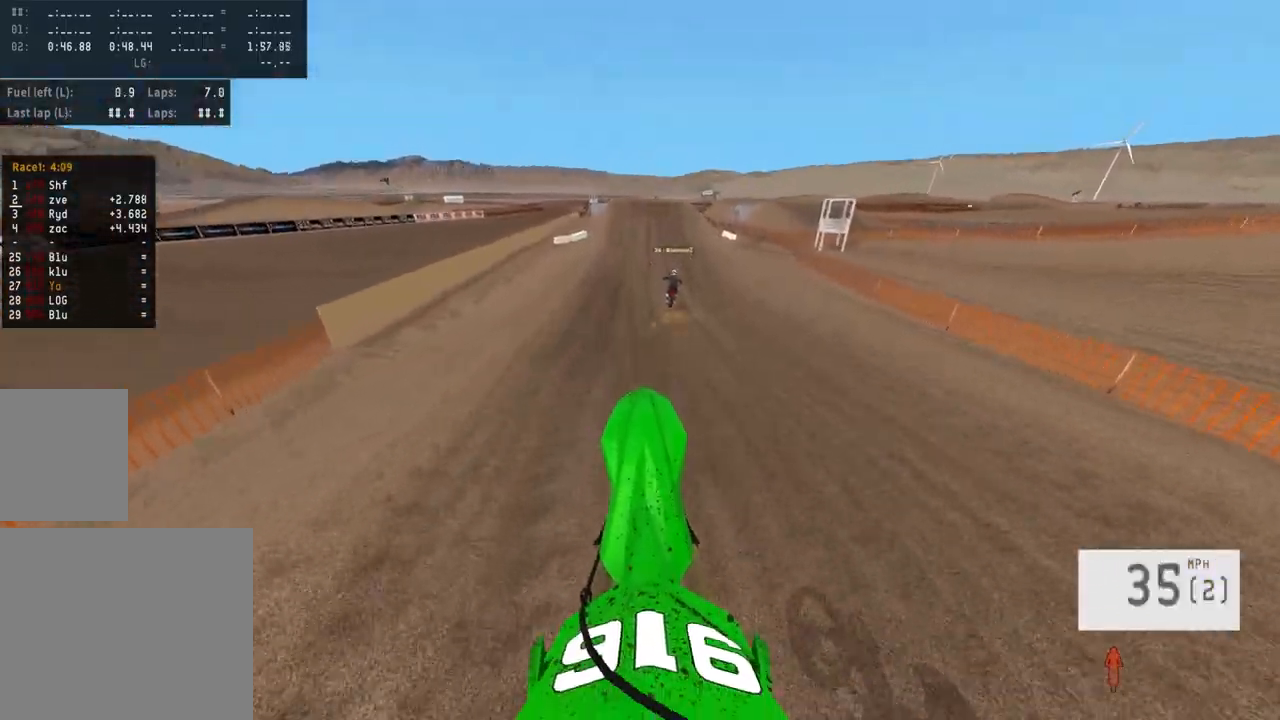
{"buttons": ["R2"], "left_stick": "center", "right_stick": "center", "events": [[83, "R3", "down"], [217, "R3", "up"], [267, "left_stick", "up-right"], [350, "left_stick", "center"]]}
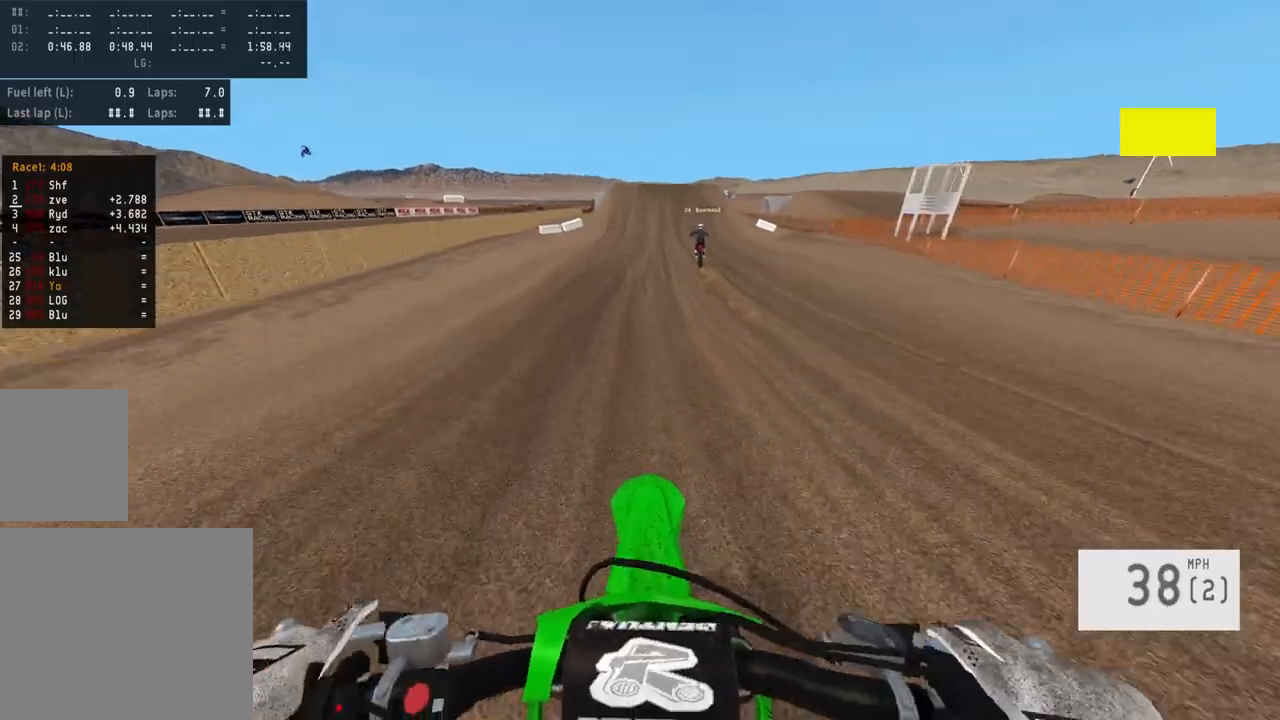
{"buttons": ["R2"], "left_stick": "center", "right_stick": "center", "events": [[200, "TRIANGLE", "down"], [250, "TRIANGLE", "up"], [350, "left_stick", "up-left"], [417, "left_stick", "center"]]}
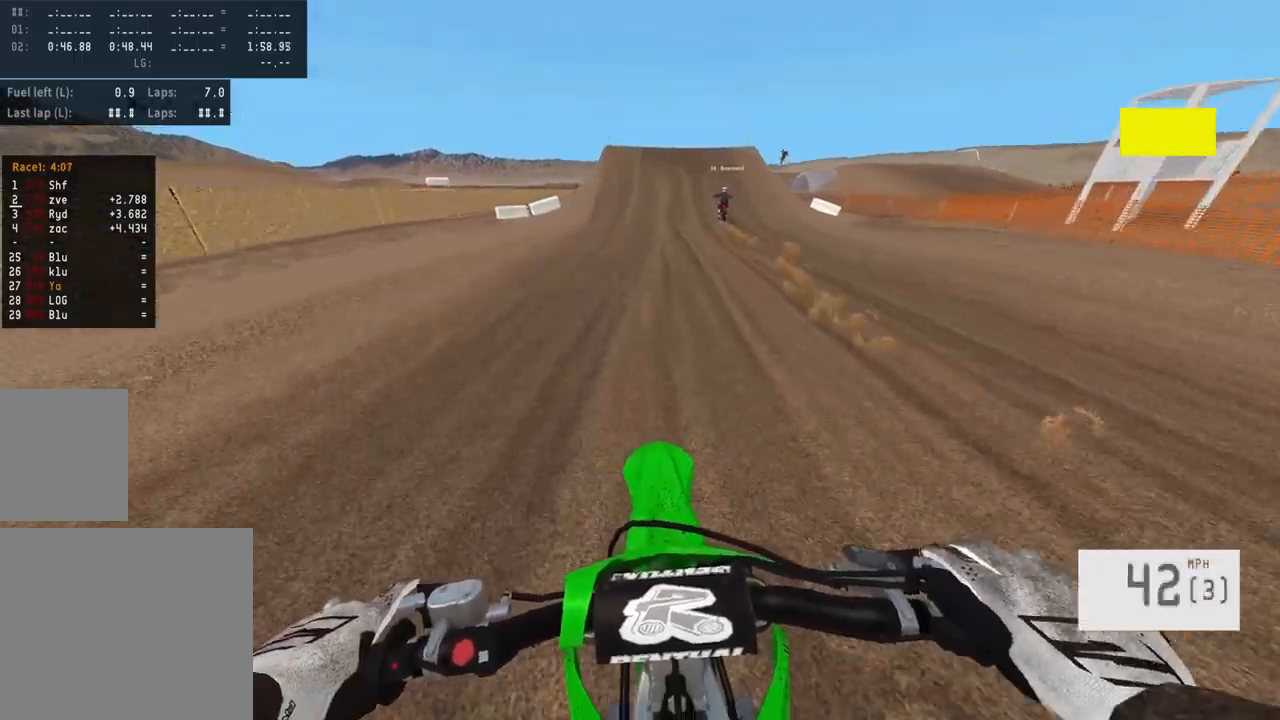
{"buttons": ["R2"], "left_stick": "center", "right_stick": "center", "events": [[200, "left_stick", "right"], [250, "left_stick", "center"], [383, "left_stick", "right"], [467, "left_stick", "center"]]}
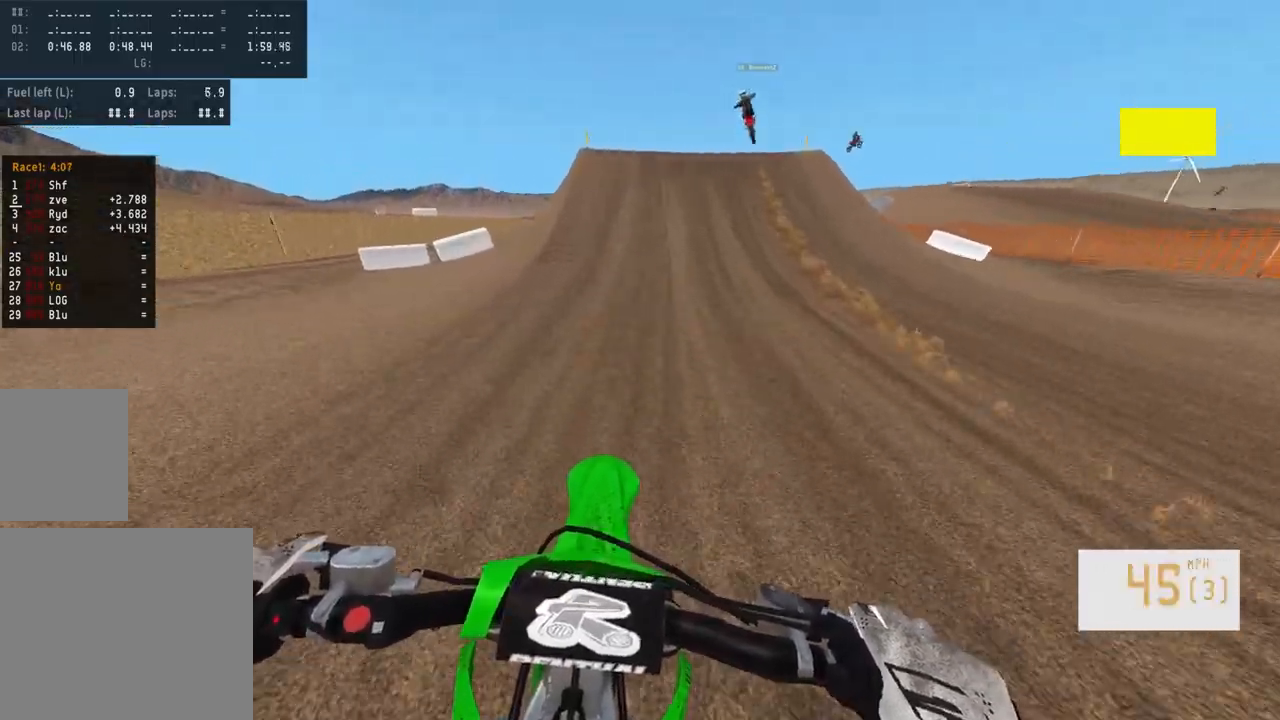
{"buttons": ["R2"], "left_stick": "center", "right_stick": "center", "events": []}
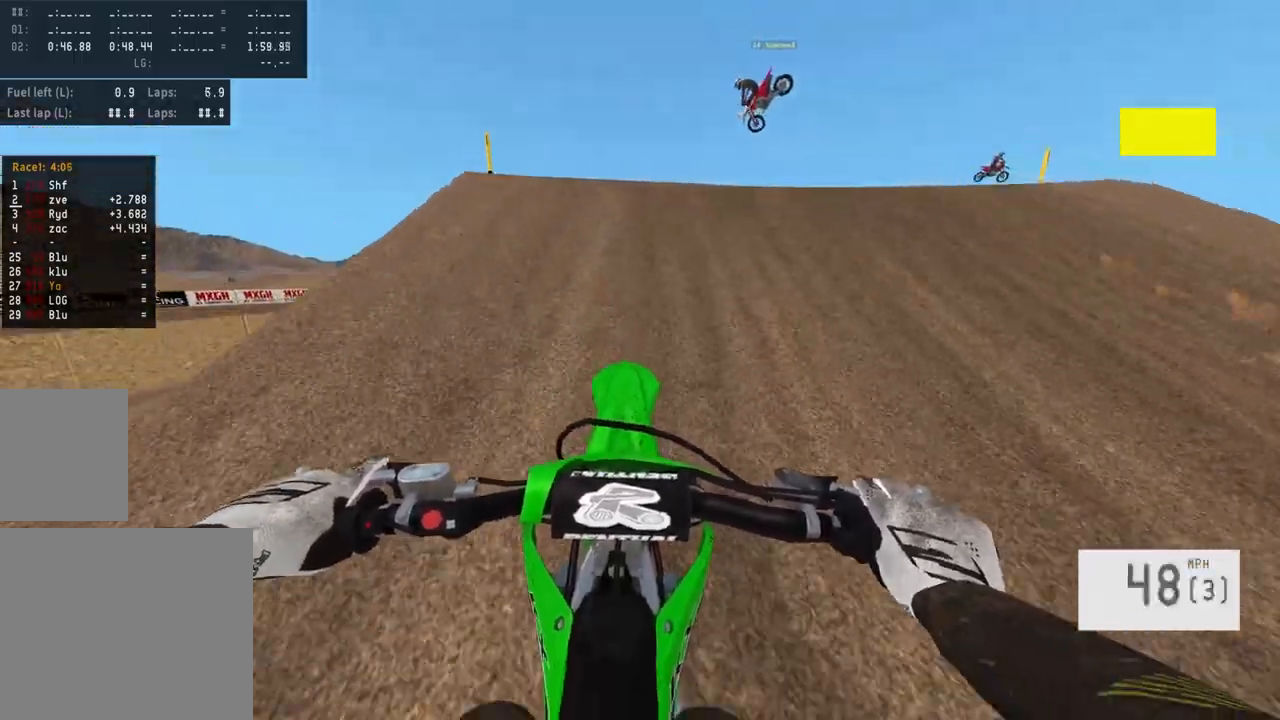
{"buttons": [], "left_stick": "left", "right_stick": "left", "events": [[17, "left_stick", "right"], [67, "right_stick", "left"], [400, "left_stick", "center"], [433, "R2", "up"], [467, "left_stick", "left"]]}
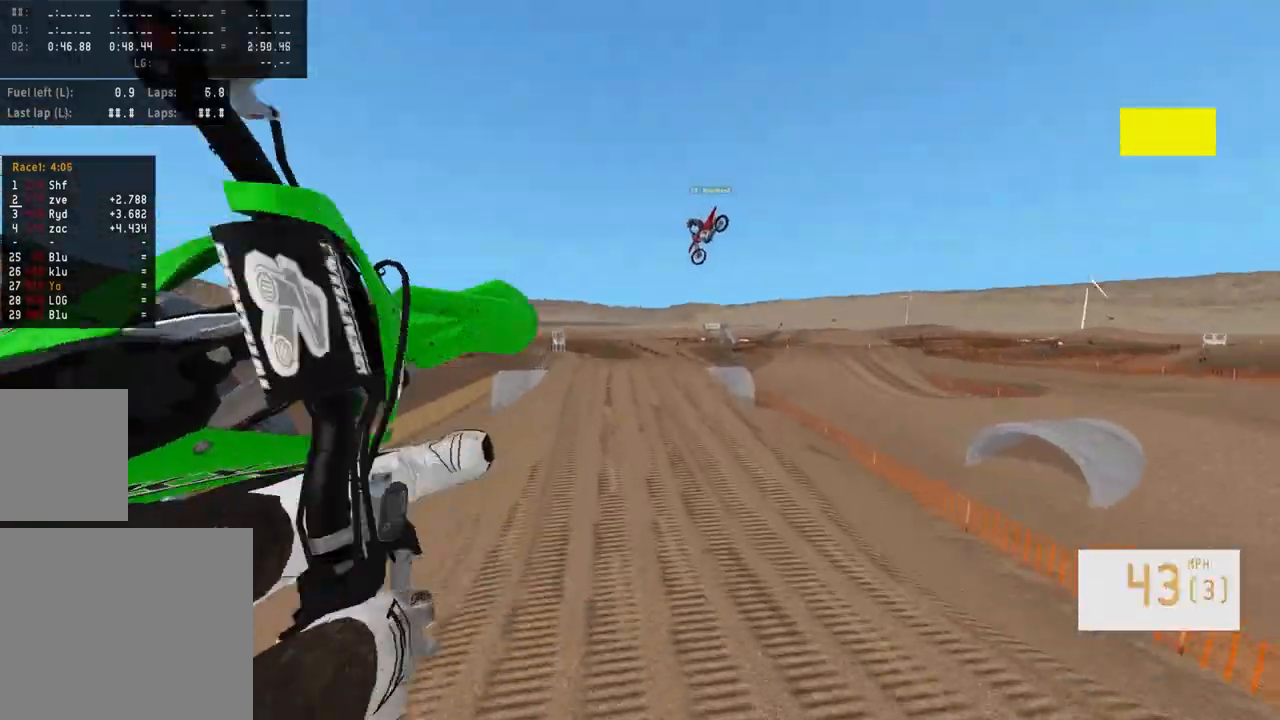
{"buttons": [], "left_stick": "center", "right_stick": "center", "events": [[133, "right_stick", "center"], [417, "left_stick", "center"]]}
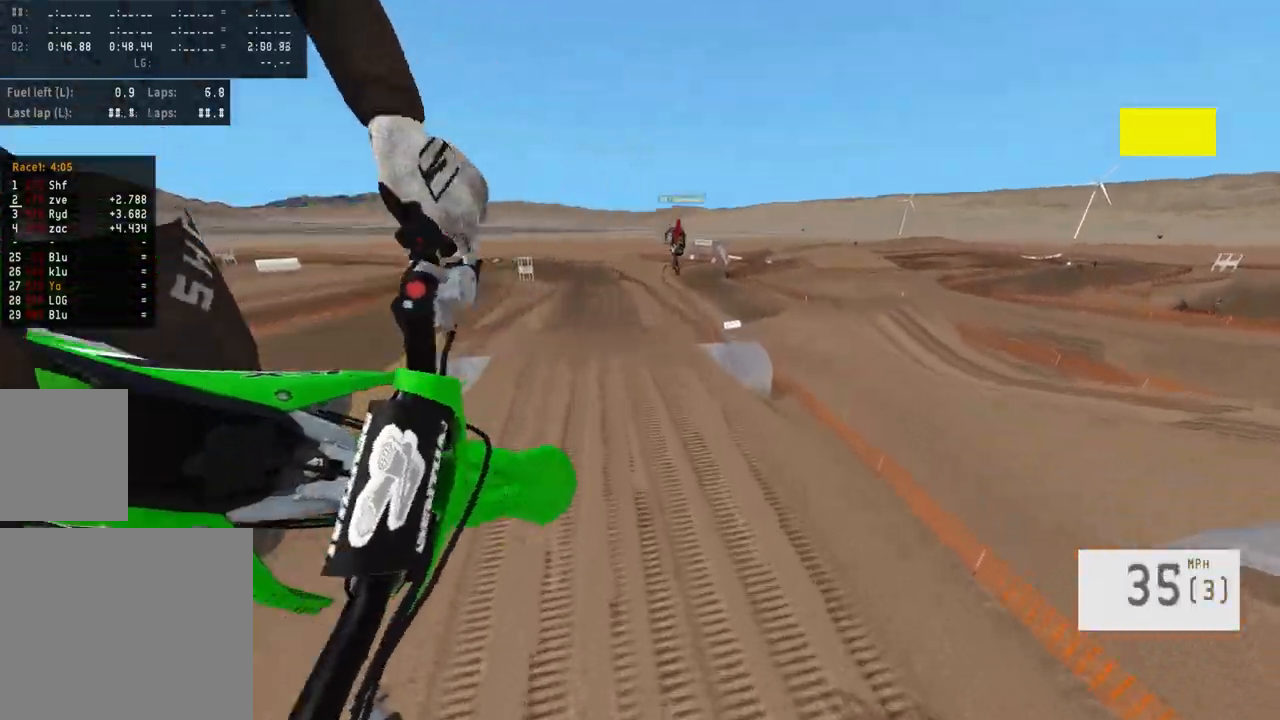
{"buttons": ["R2"], "left_stick": "up", "right_stick": "down", "events": [[117, "left_stick", "up"], [400, "R2", "down"], [433, "right_stick", "down"]]}